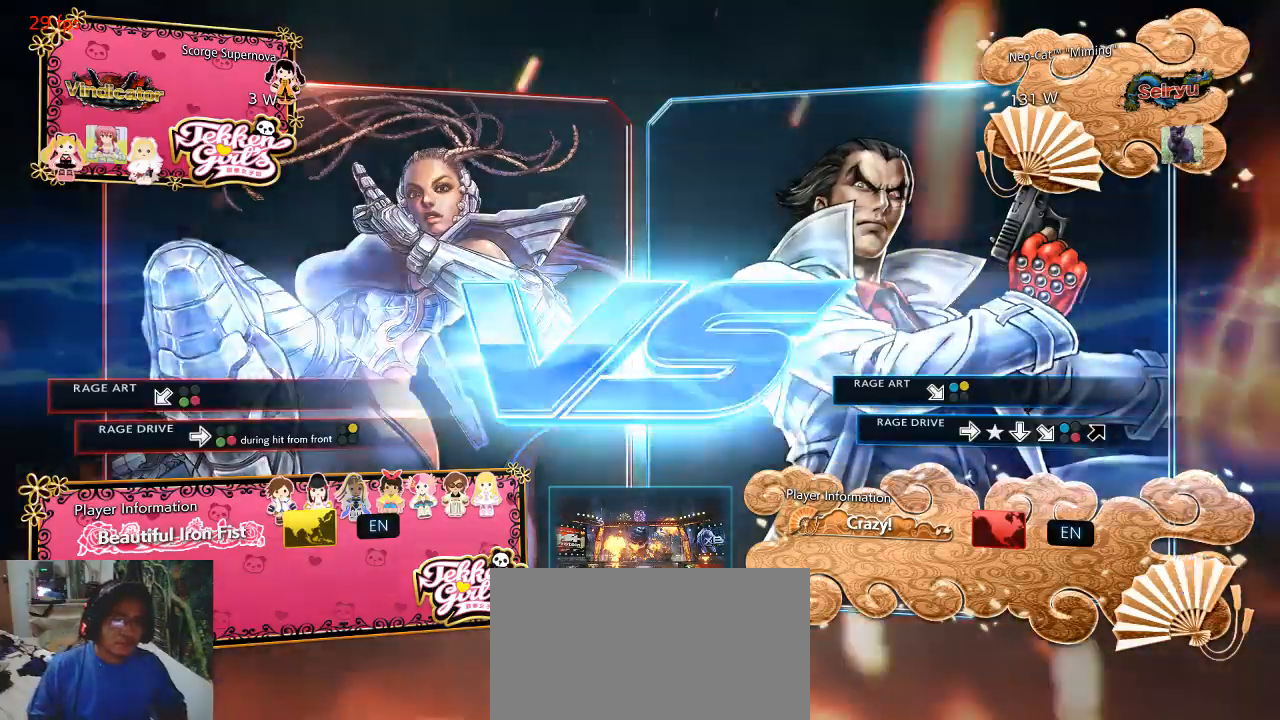
Gameplay with a controller (arcade stick); each line is a JSON object with the inputs held at the frame after it (dt_ms = milliseconds from this image to that frame). "button_events" lists button changes between this image and that frame as [ms after this image, input, new state], when the widget could be followed in between (sticks are given only as held states). Not read: L3 R3.
{"dt_ms": 500, "buttons": ["START"], "left_stick": "center", "button_events": [[500, "START", "down"]]}
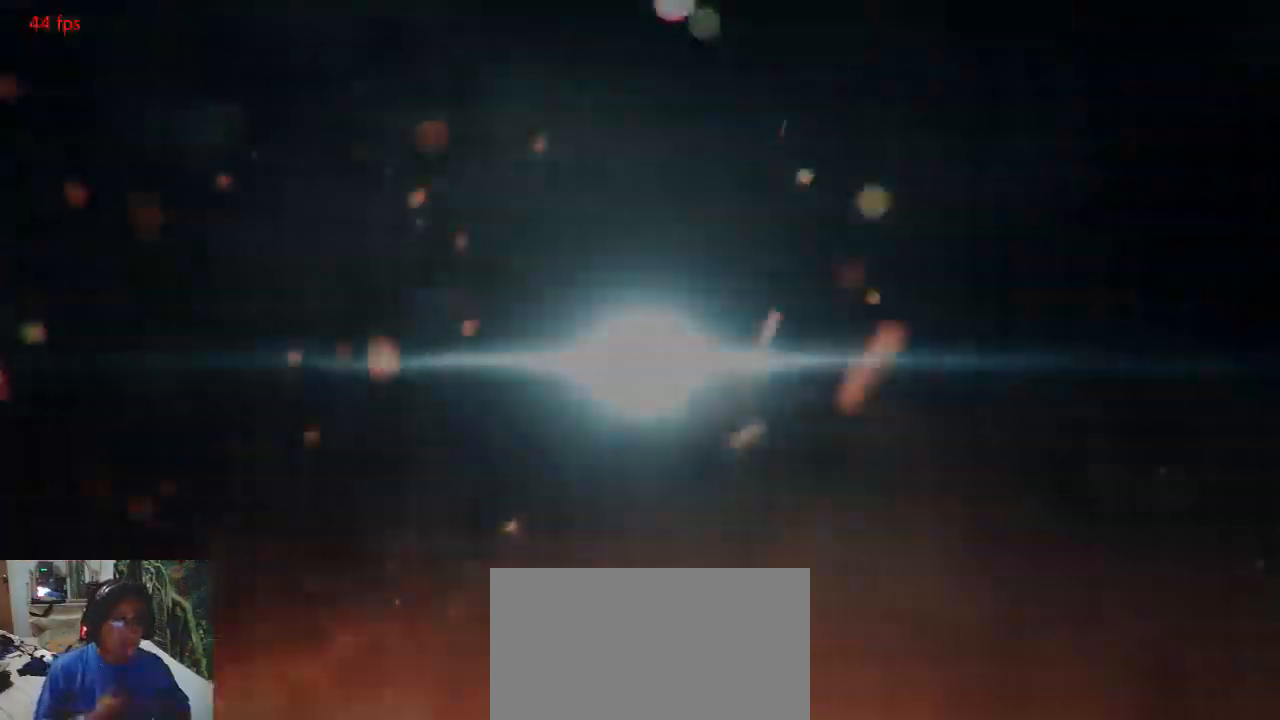
{"dt_ms": 500, "buttons": ["START"], "left_stick": "center", "button_events": [[133, "START", "up"], [233, "START", "down"], [333, "START", "up"], [467, "START", "down"]]}
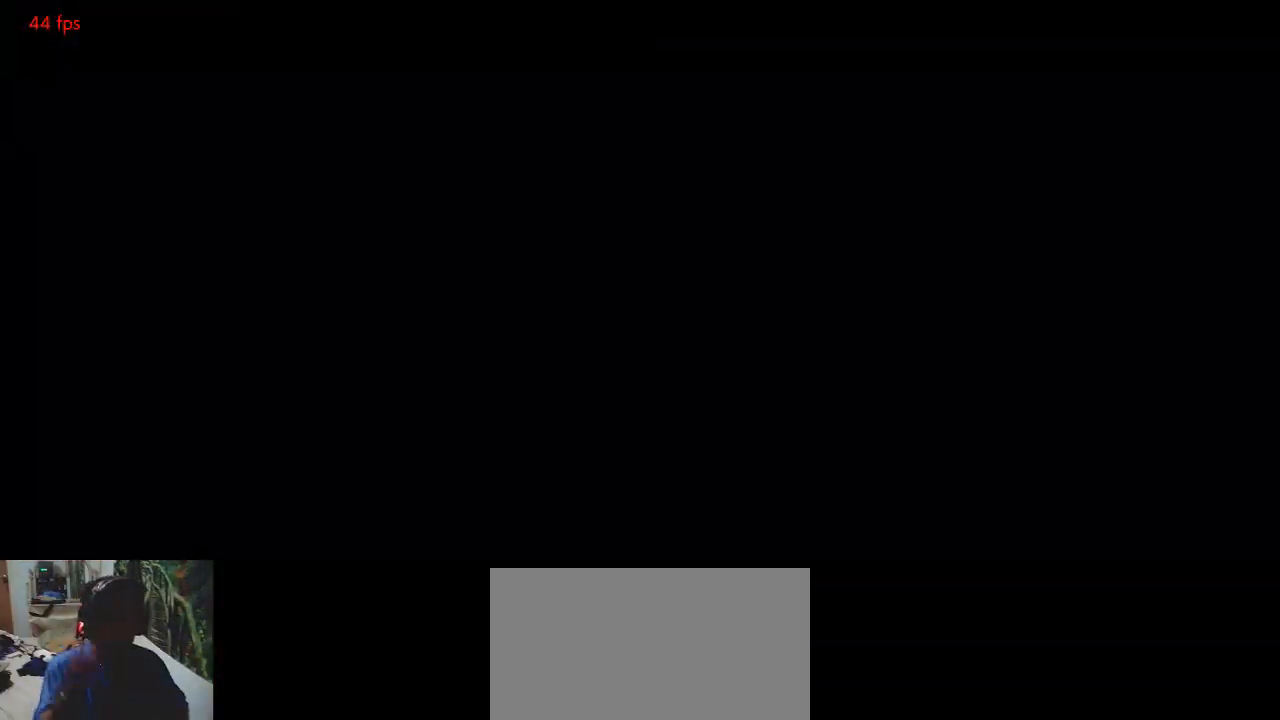
{"dt_ms": 1000, "buttons": ["START"], "left_stick": "center"}
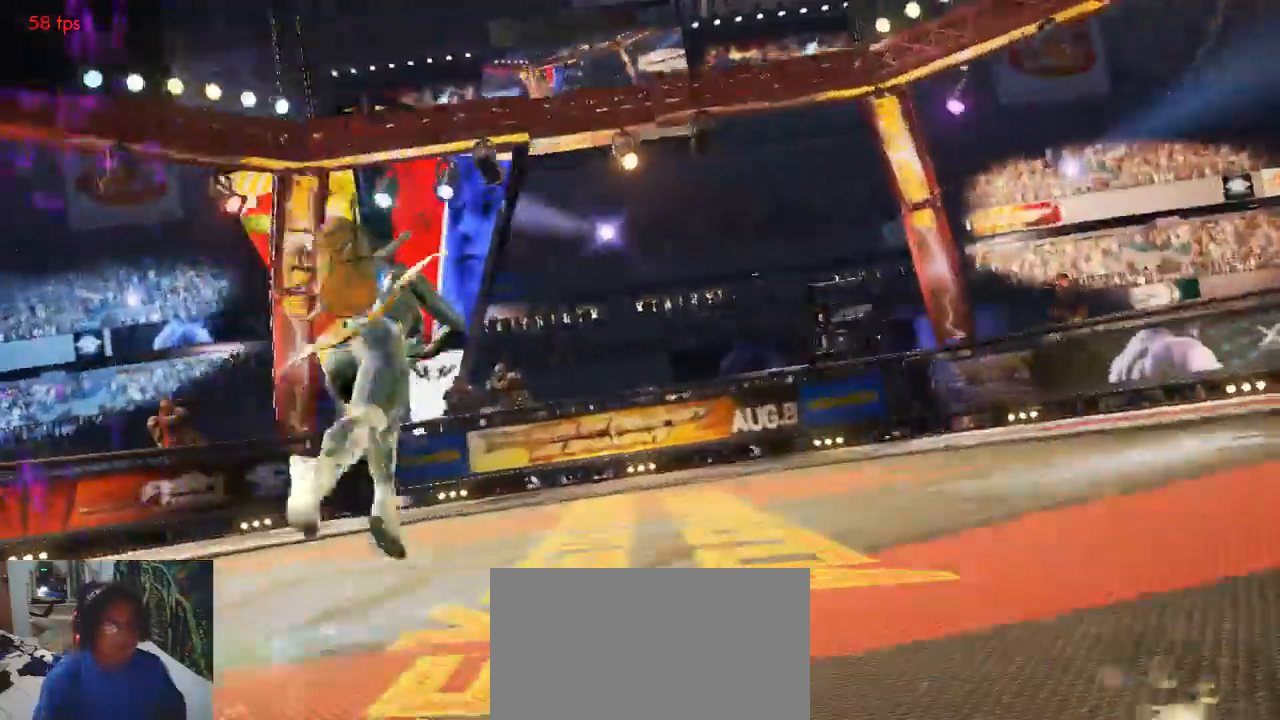
{"dt_ms": 500, "buttons": ["START"], "left_stick": "center", "button_events": [[100, "START", "up"], [467, "START", "down"]]}
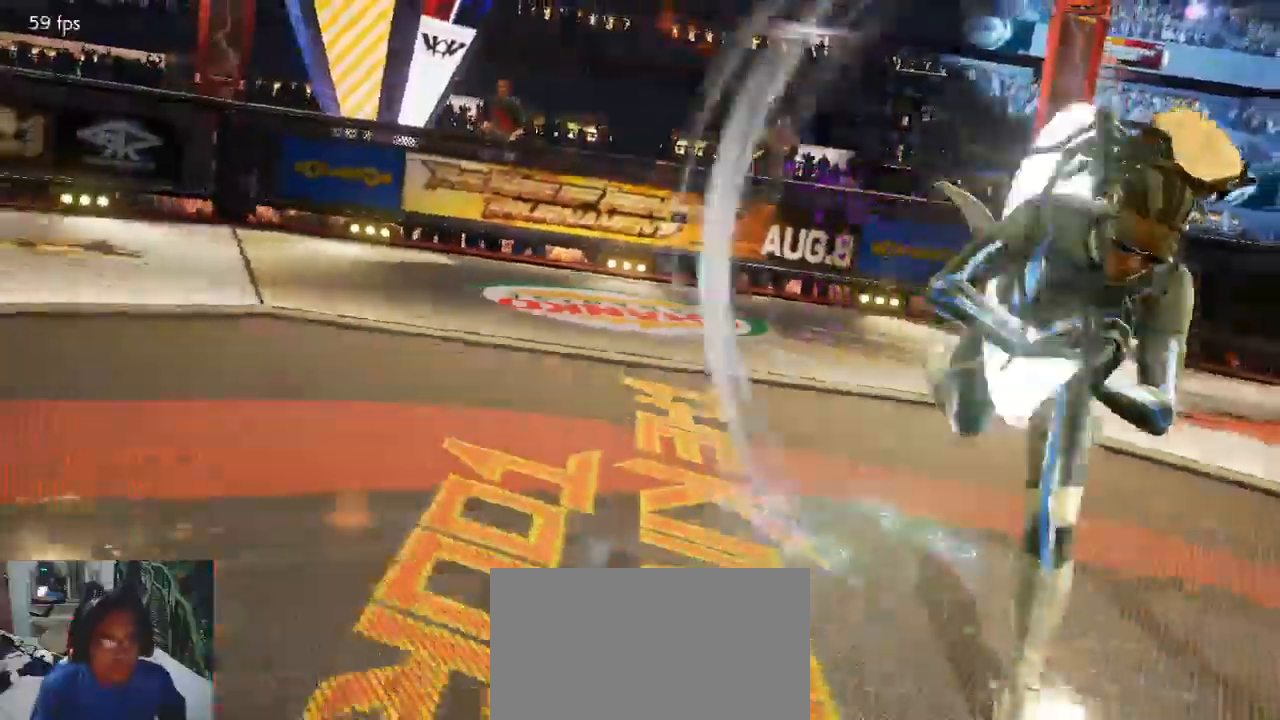
{"dt_ms": 500, "buttons": ["START"], "left_stick": "center", "button_events": [[100, "START", "up"], [200, "START", "down"], [333, "START", "up"], [433, "START", "down"]]}